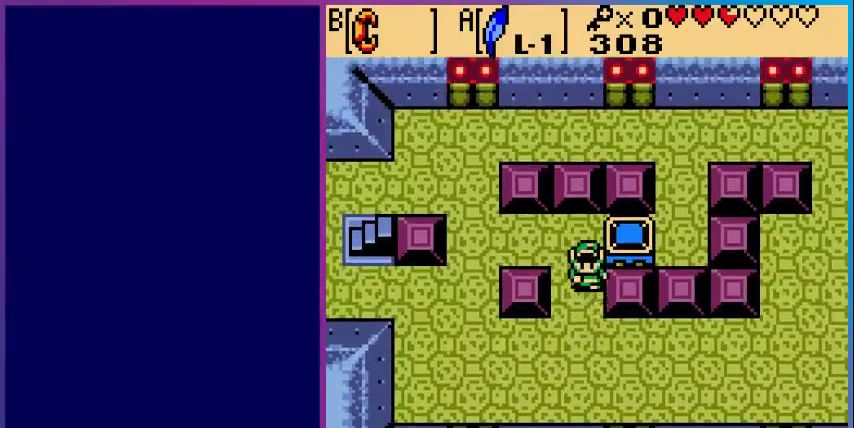
Gameplay with a controller (Nintendo layout); each line is a JSON object with the inputs held at the frame after it. "events" lists button and stick changes between this image and that frame as [ms after this image, input, new state], when the widget could be followed in between. Not read: L3 R3.
{"buttons": ["DPAD_RIGHT"], "events": [[267, "DPAD_DOWN", "up"], [267, "DPAD_RIGHT", "down"]]}
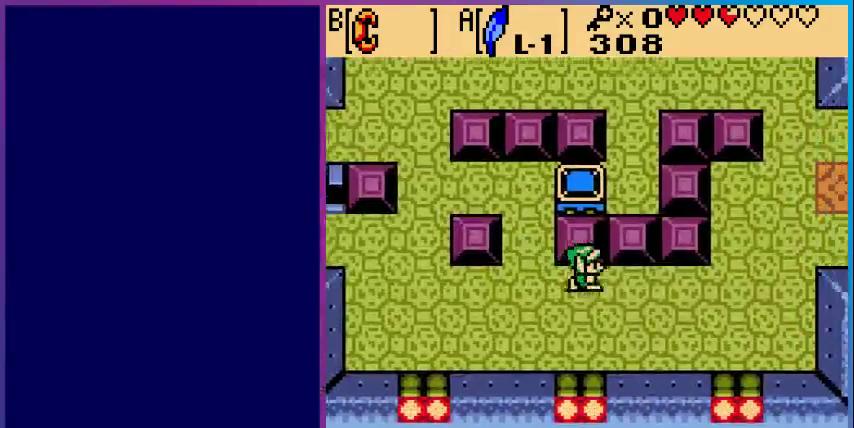
{"buttons": ["DPAD_LEFT"], "events": [[67, "DPAD_RIGHT", "up"], [400, "DPAD_LEFT", "down"]]}
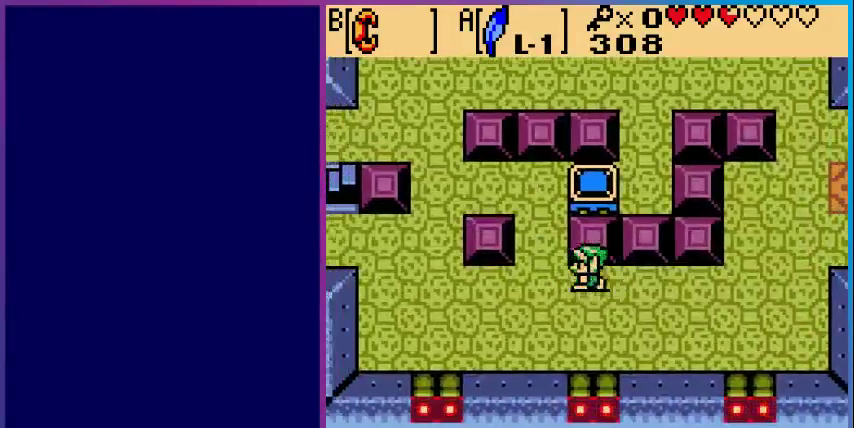
{"buttons": ["DPAD_UP"], "events": [[267, "DPAD_LEFT", "up"], [267, "DPAD_UP", "down"]]}
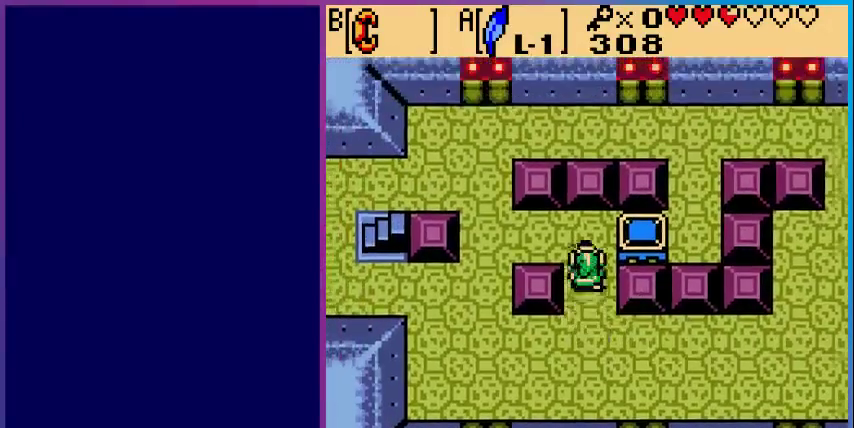
{"buttons": ["DPAD_LEFT"], "events": [[167, "DPAD_LEFT", "down"], [167, "DPAD_UP", "up"]]}
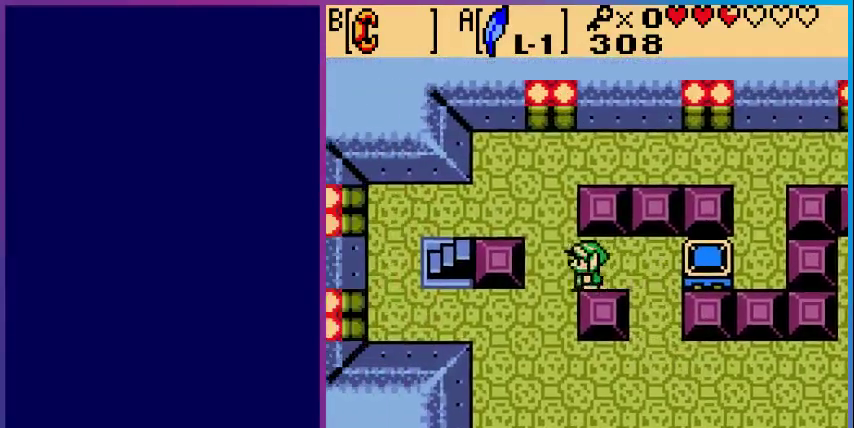
{"buttons": ["DPAD_UP"], "events": [[200, "DPAD_LEFT", "up"], [200, "DPAD_UP", "down"]]}
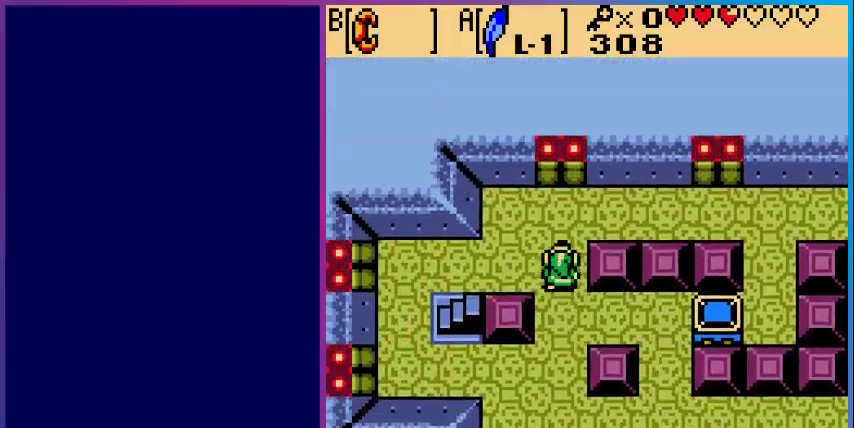
{"buttons": ["DPAD_RIGHT"], "events": [[267, "DPAD_RIGHT", "down"], [267, "DPAD_UP", "up"]]}
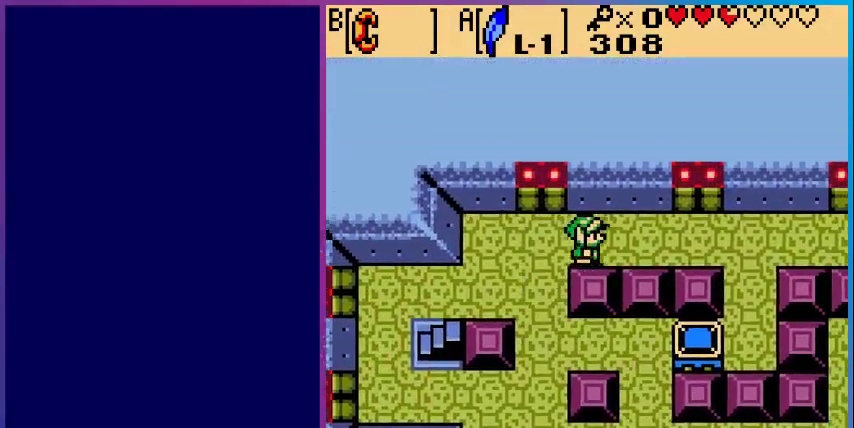
{"buttons": ["DPAD_RIGHT"], "events": []}
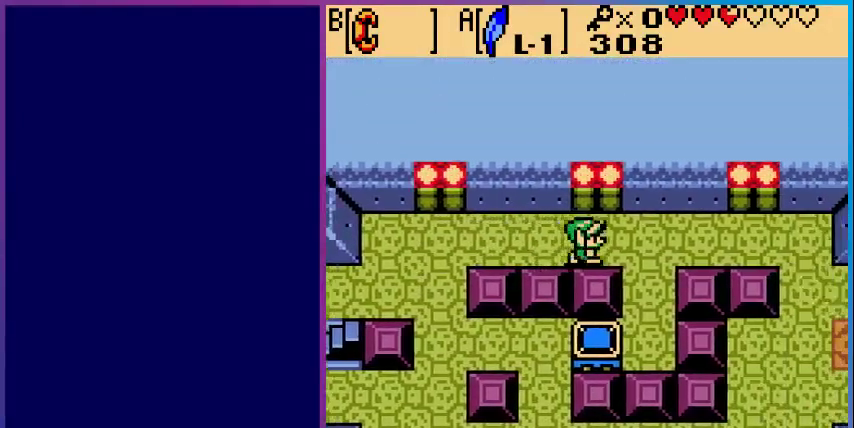
{"buttons": ["DPAD_DOWN"], "events": [[333, "DPAD_DOWN", "down"], [333, "DPAD_RIGHT", "up"]]}
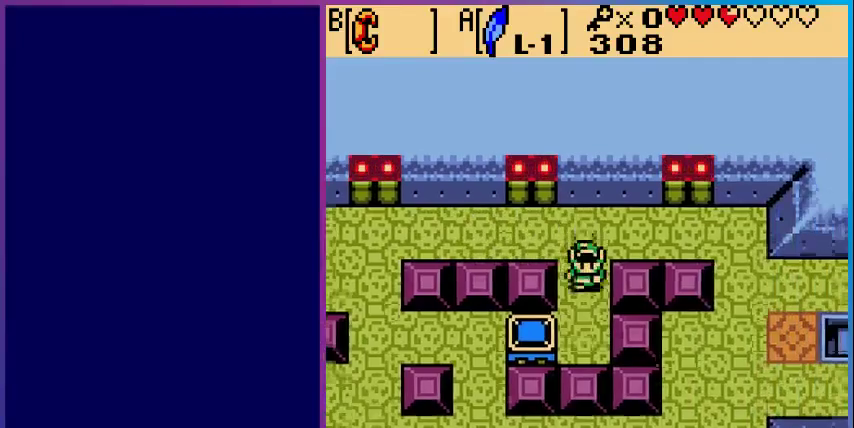
{"buttons": ["DPAD_LEFT"], "events": [[300, "DPAD_LEFT", "down"], [333, "DPAD_DOWN", "up"]]}
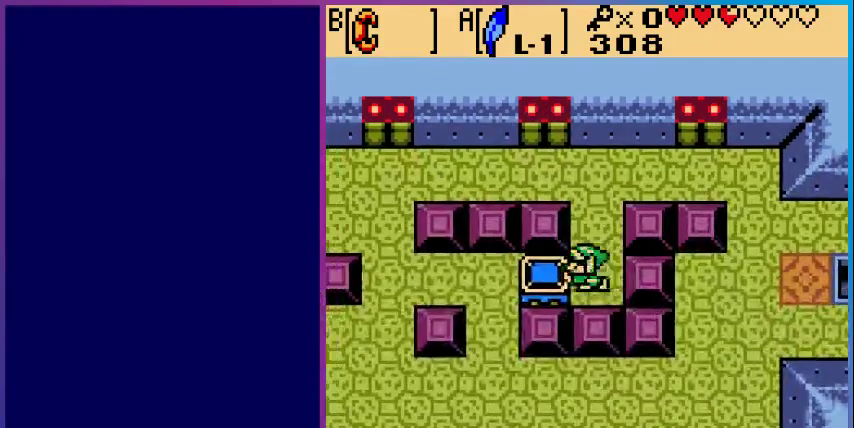
{"buttons": ["DPAD_LEFT"], "events": []}
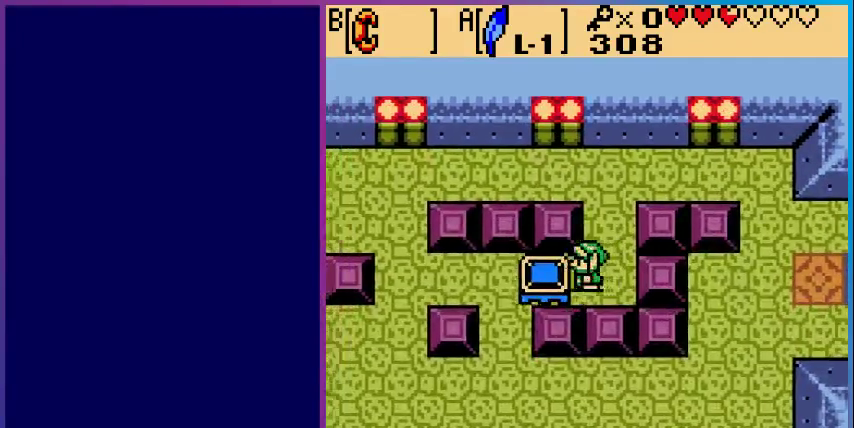
{"buttons": ["DPAD_LEFT"], "events": []}
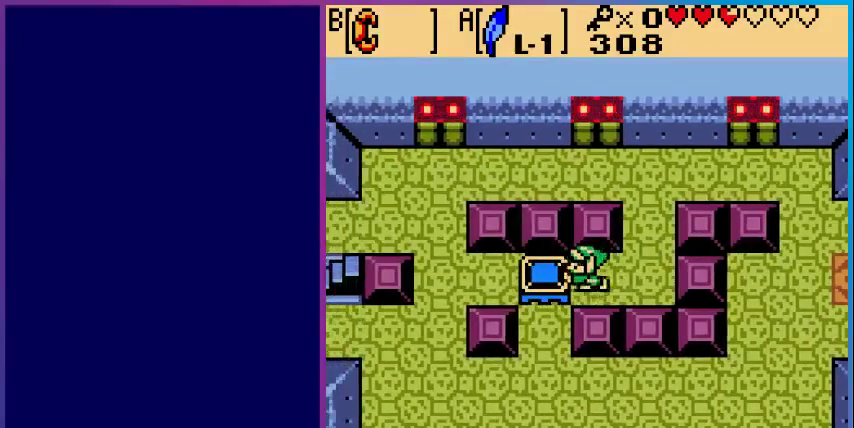
{"buttons": ["DPAD_LEFT"], "events": []}
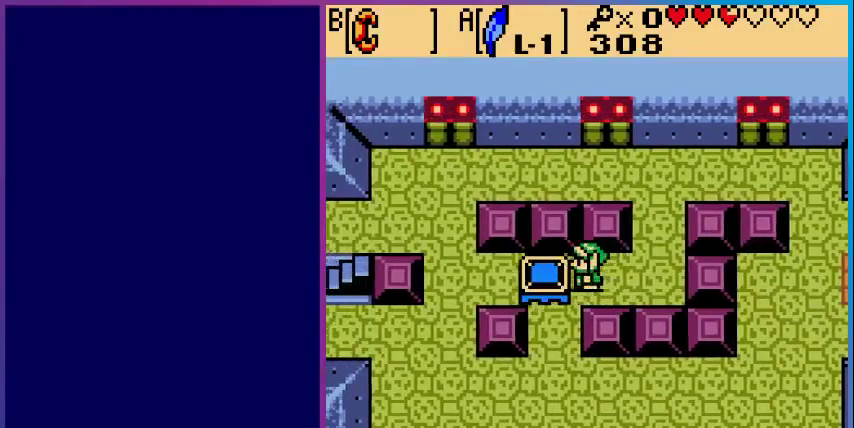
{"buttons": ["DPAD_LEFT"], "events": []}
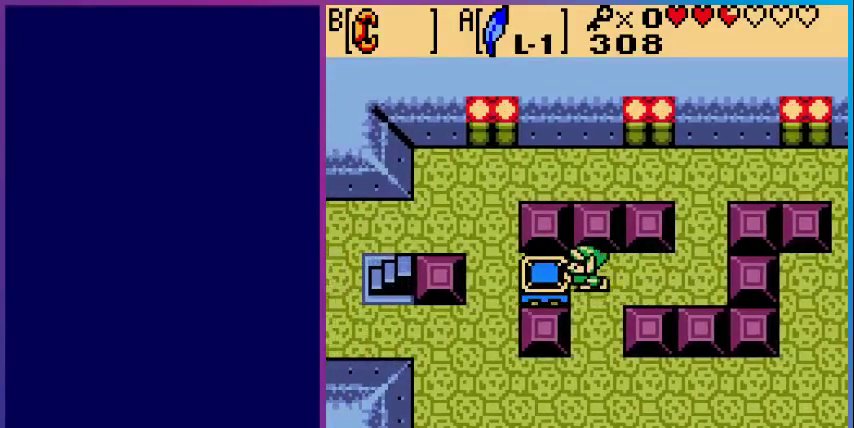
{"buttons": ["DPAD_LEFT"], "events": []}
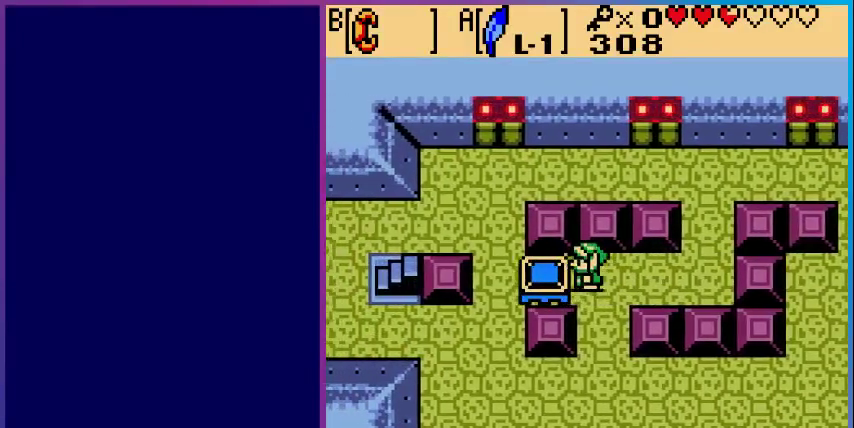
{"buttons": ["DPAD_UP", "DPAD_LEFT"], "events": [[200, "DPAD_LEFT", "up"], [367, "DPAD_LEFT", "down"], [500, "DPAD_UP", "down"]]}
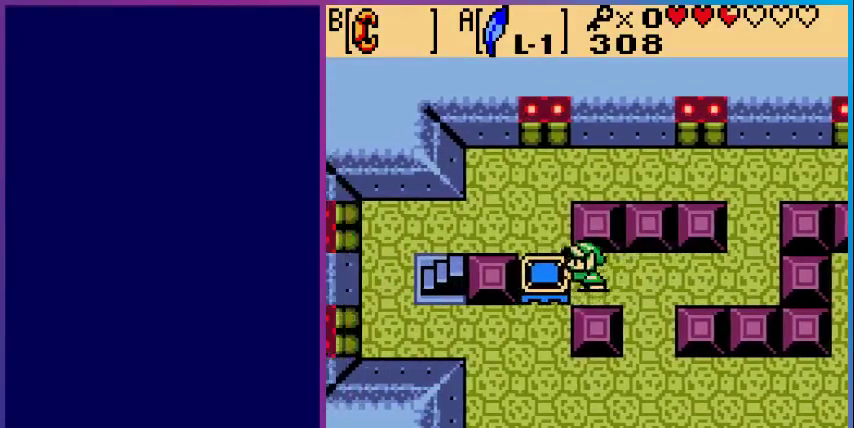
{"buttons": ["A", "DPAD_UP"], "events": [[33, "A", "down"], [500, "DPAD_LEFT", "up"]]}
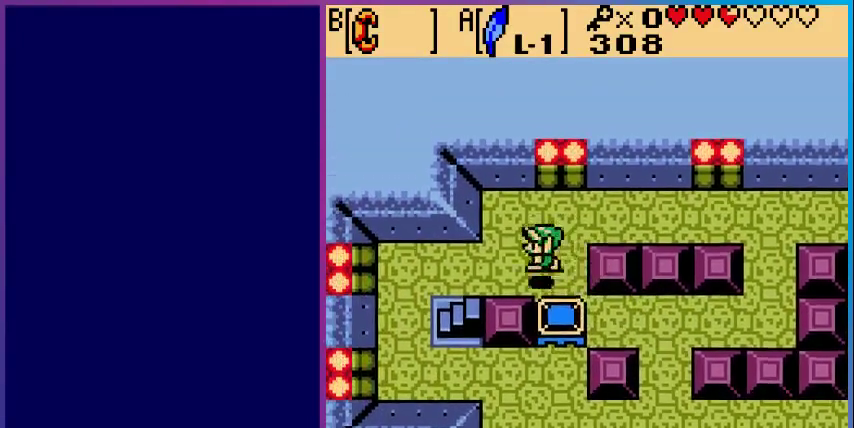
{"buttons": ["DPAD_DOWN"], "events": [[33, "A", "up"], [100, "DPAD_UP", "up"], [267, "DPAD_RIGHT", "down"], [400, "DPAD_DOWN", "down"], [467, "DPAD_RIGHT", "up"]]}
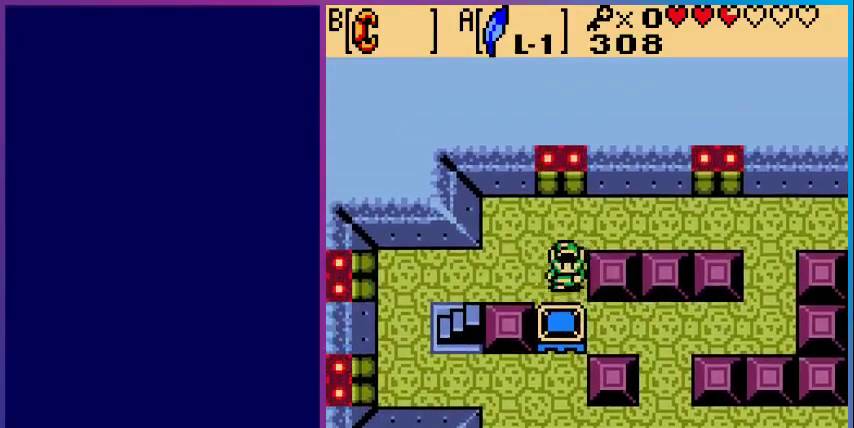
{"buttons": ["DPAD_DOWN"], "events": []}
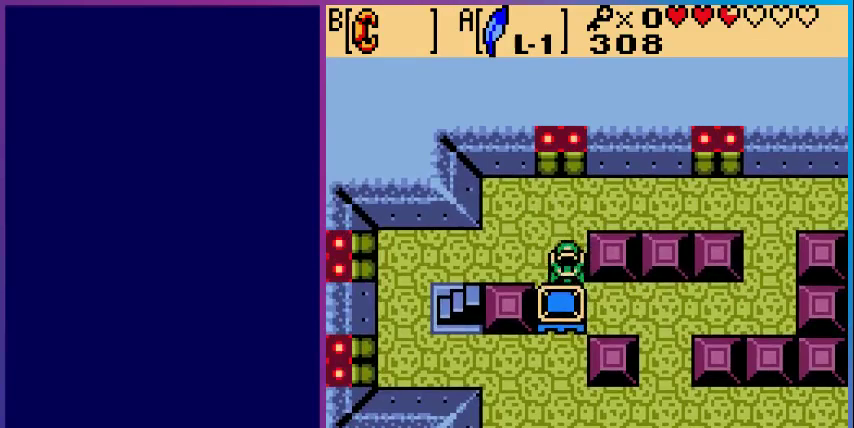
{"buttons": ["DPAD_DOWN"], "events": []}
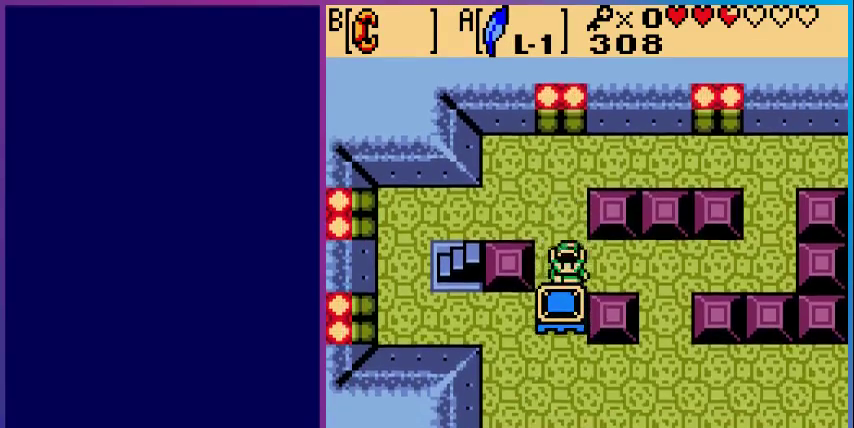
{"buttons": ["DPAD_DOWN"], "events": []}
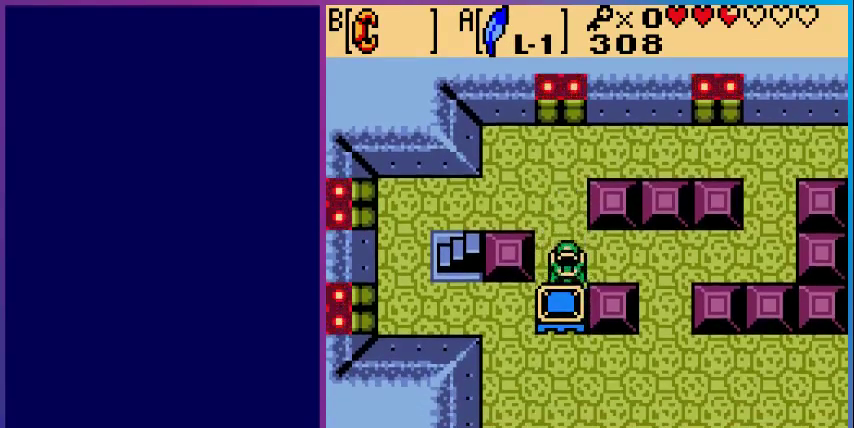
{"buttons": ["DPAD_LEFT"], "events": [[167, "DPAD_DOWN", "up"], [167, "DPAD_LEFT", "down"]]}
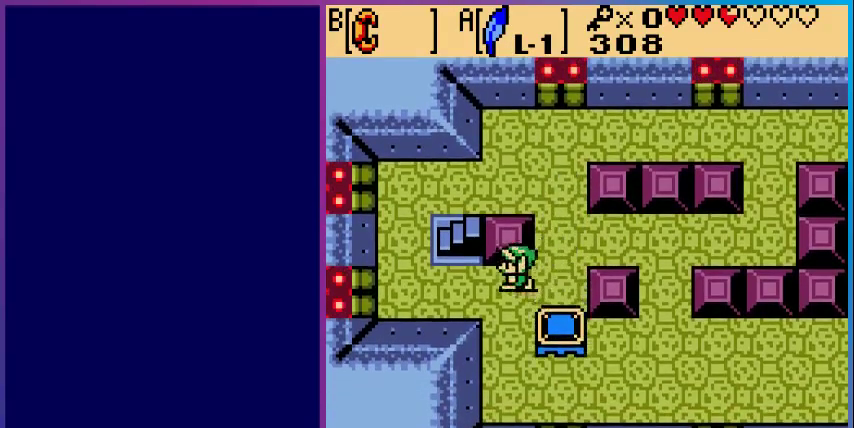
{"buttons": ["DPAD_RIGHT"], "events": [[33, "DPAD_DOWN", "down"], [33, "DPAD_LEFT", "up"], [400, "DPAD_DOWN", "up"], [400, "DPAD_RIGHT", "down"]]}
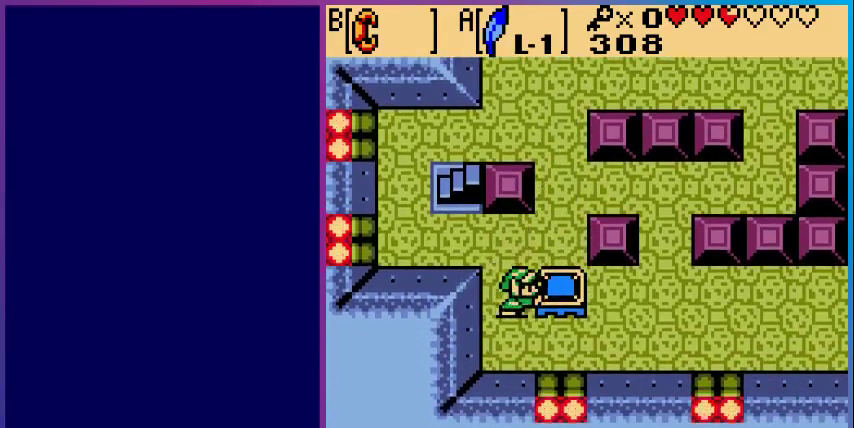
{"buttons": ["DPAD_RIGHT"], "events": []}
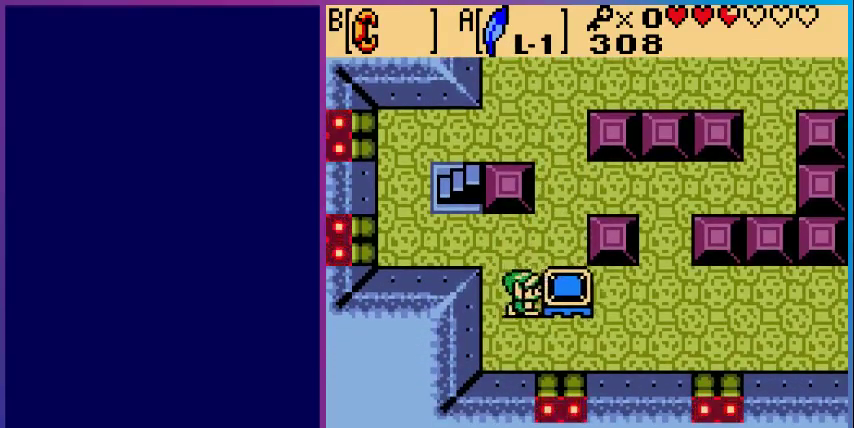
{"buttons": ["DPAD_RIGHT"], "events": []}
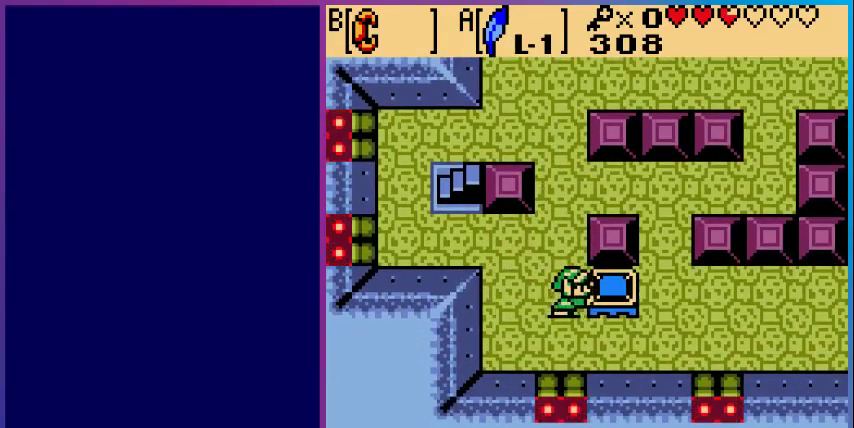
{"buttons": ["DPAD_RIGHT"], "events": []}
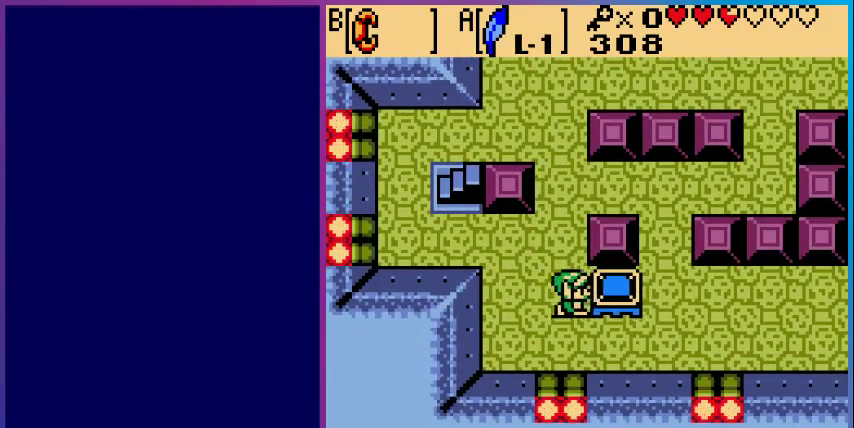
{"buttons": ["DPAD_RIGHT"], "events": []}
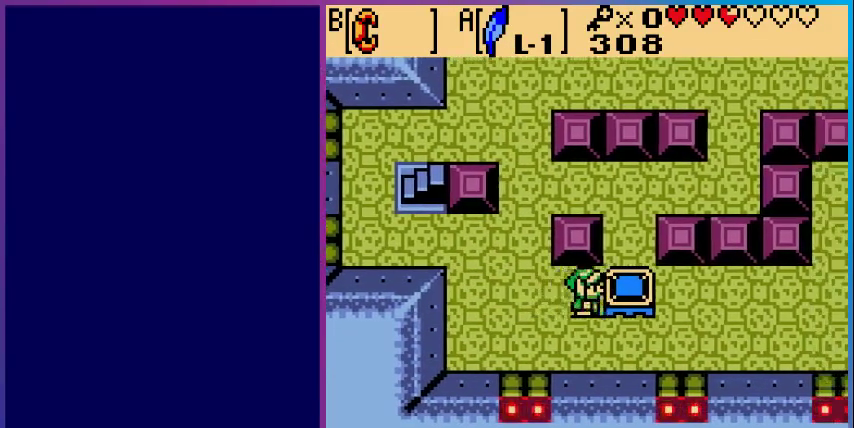
{"buttons": ["DPAD_RIGHT"], "events": []}
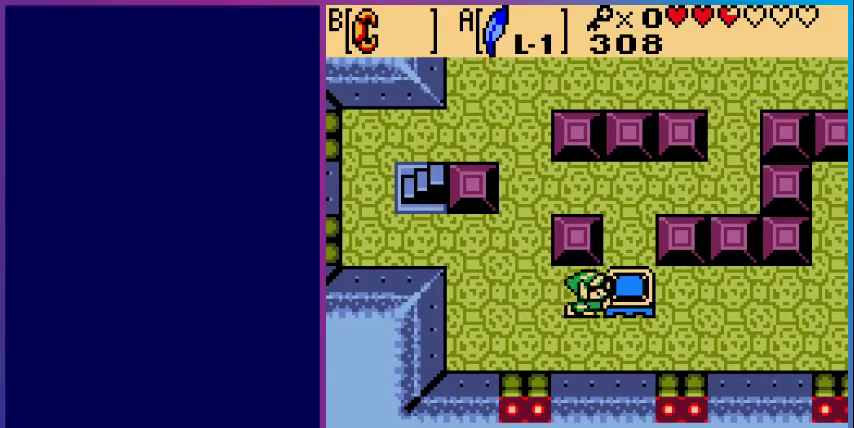
{"buttons": ["DPAD_RIGHT"], "events": []}
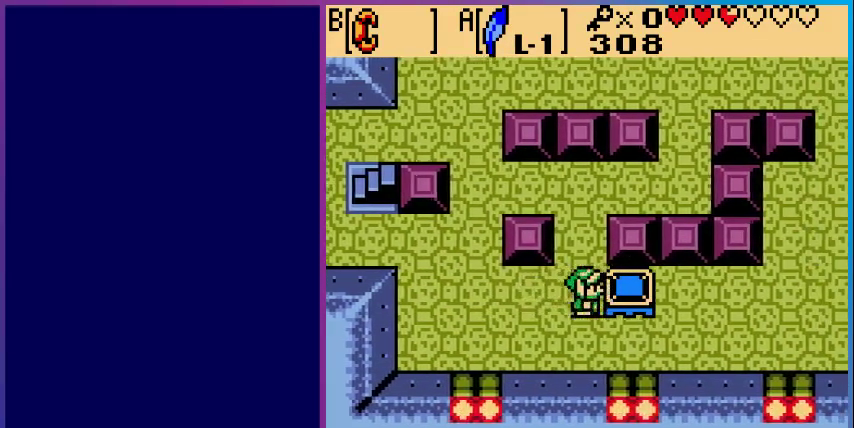
{"buttons": ["DPAD_RIGHT"], "events": []}
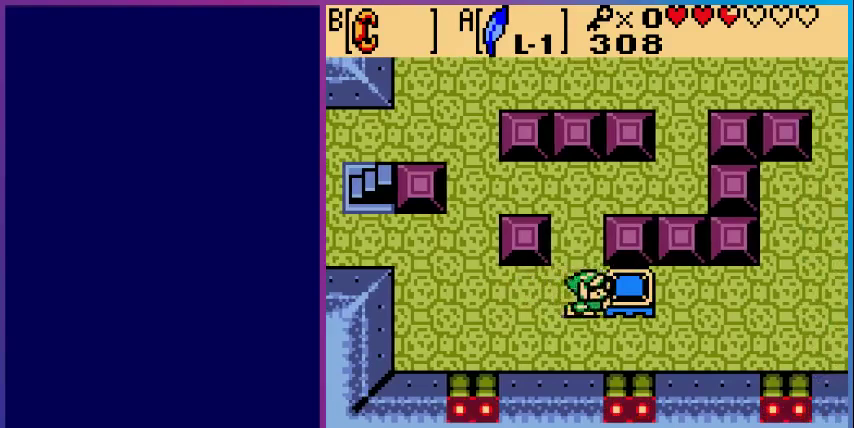
{"buttons": ["DPAD_RIGHT"], "events": []}